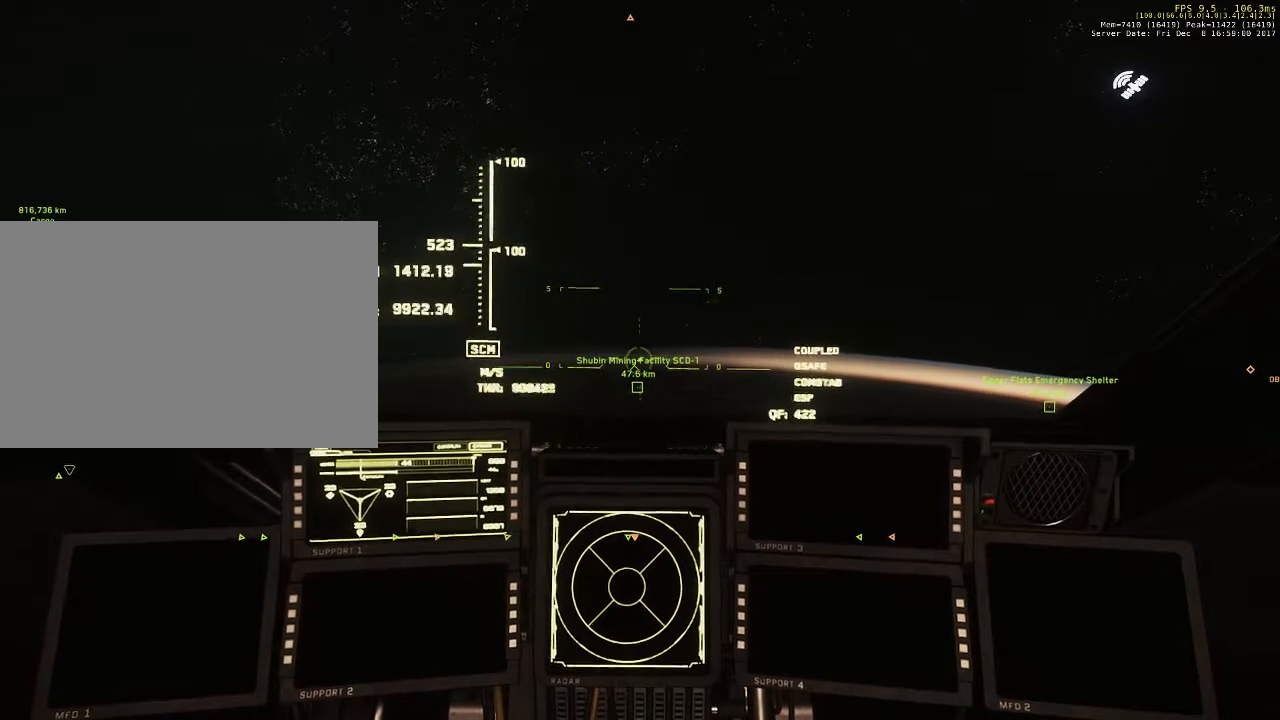
Gameplay with keyboard and mouse; each line is a JSON object with the keys and mouse buttons held at the frame after it. "events" lists presses ("down") and releases ("up") of "1", "2", "3", "4", "5", "a", "alt", "c", "ctrl", "d", "e", "f", "q", "r", "s", "shift", "space", "tab", "v", "w", "x", "z", "mouse_left", "mouse_middle", "mouse_right", "mouse_wheel_up" and "mouse_wheel_down" between this image and that frame as [ms after this image, input, new state], when the widget could be followed in between. "mouse_left", "mouse_middle", "mouse_right", "mouse_wheel_up", "mouse_wheel_down" = the "left", "middle", "right", "wheel_up", "wheel_down" buttons of the "mouse" list. No other keys are recorded. Not read: mouse_move.
{"keys": ["shift"], "mouse": [], "events": [[233, "shift", "down"]]}
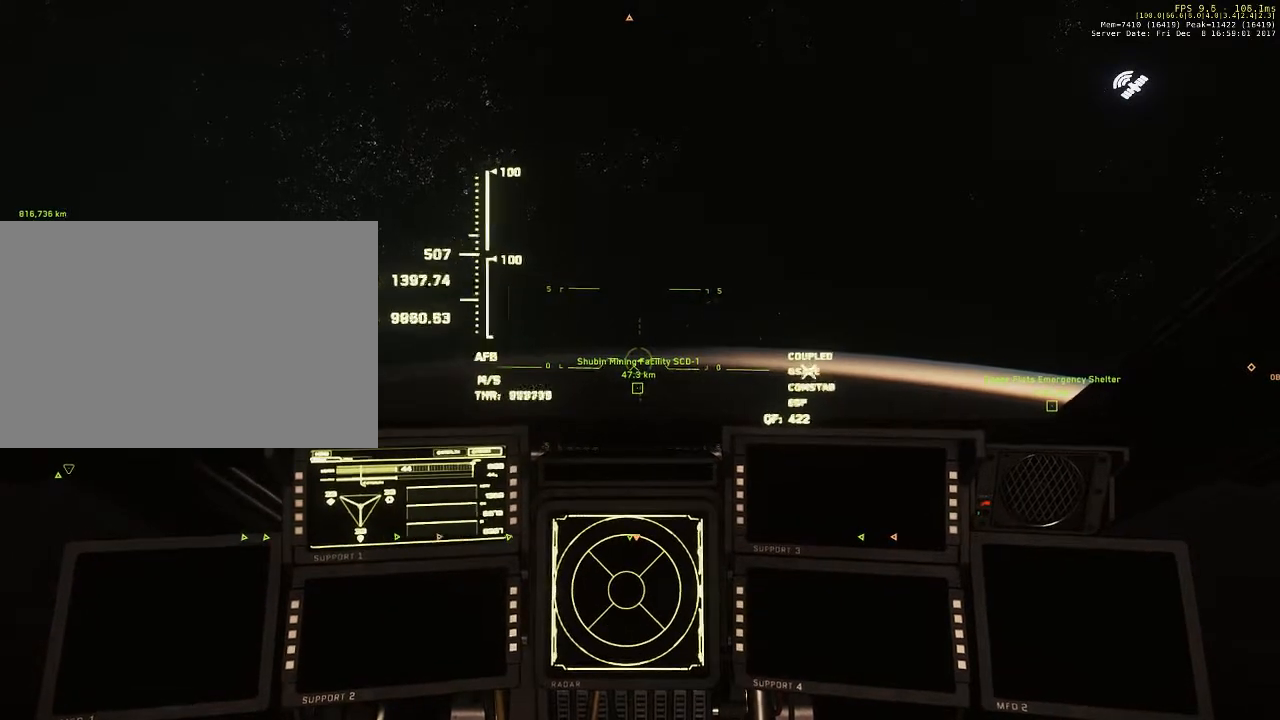
{"keys": ["shift"], "mouse": [], "events": []}
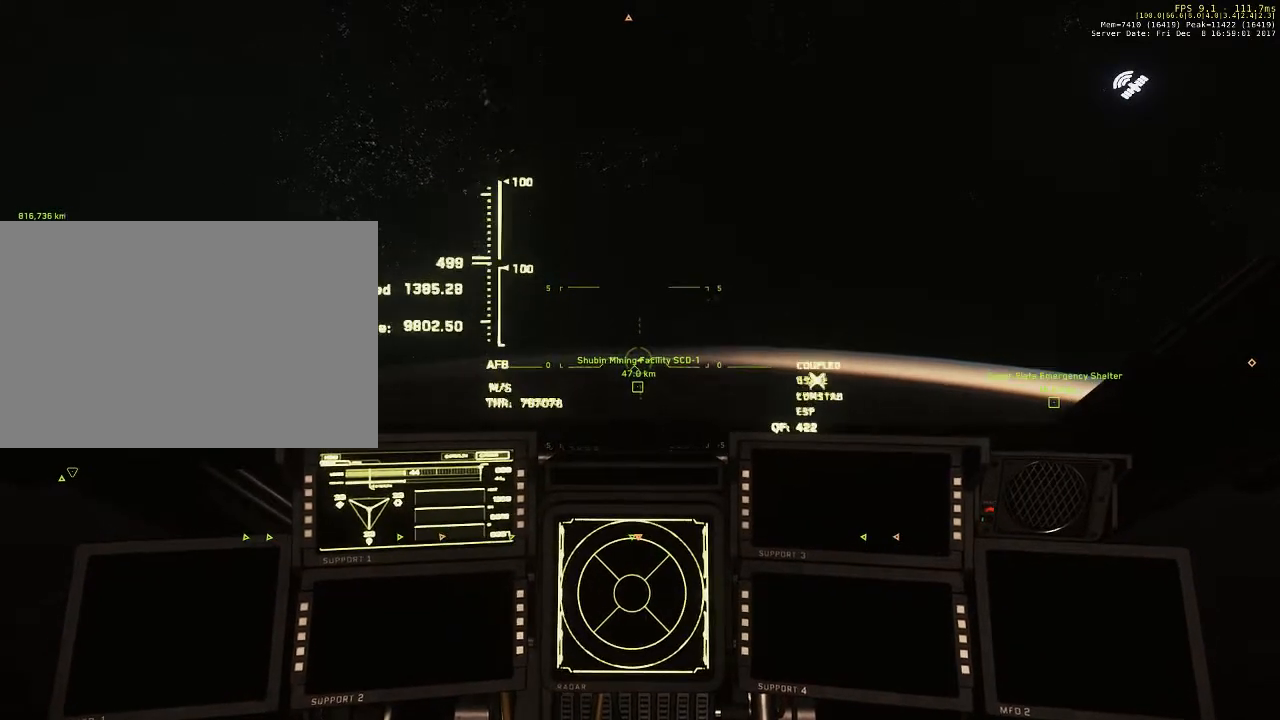
{"keys": ["shift"], "mouse": [], "events": []}
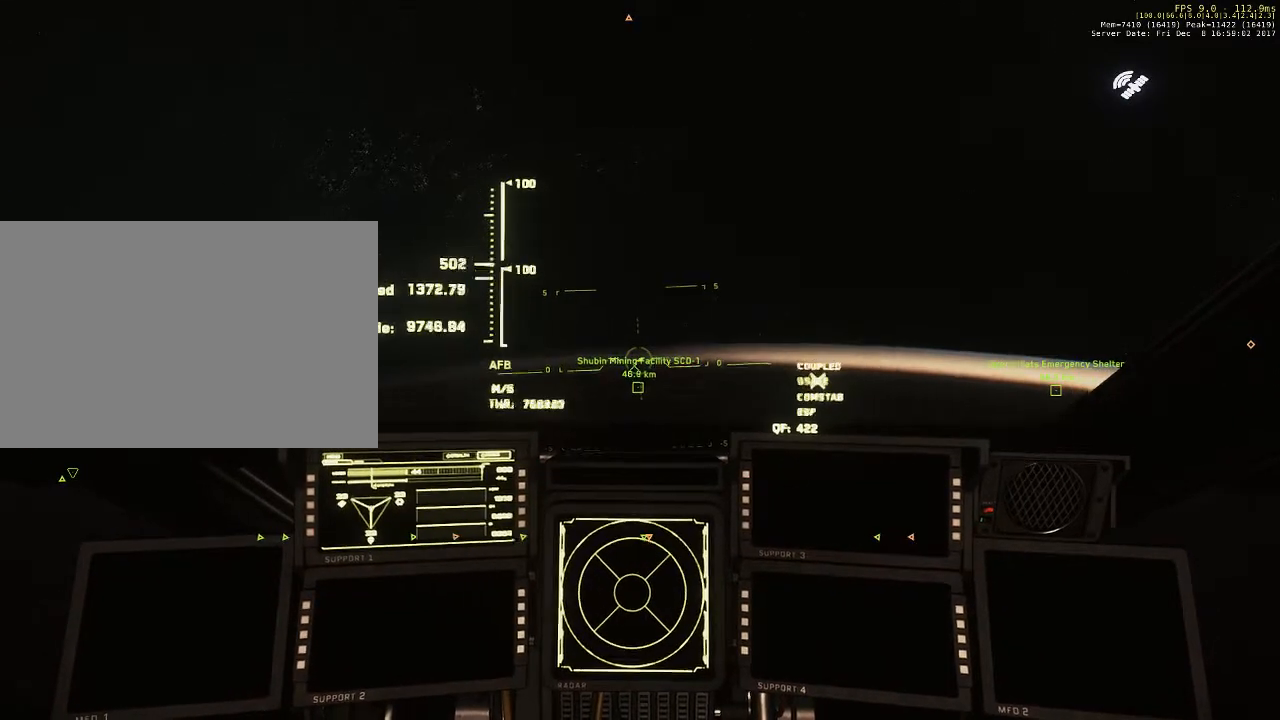
{"keys": ["shift"], "mouse": [], "events": []}
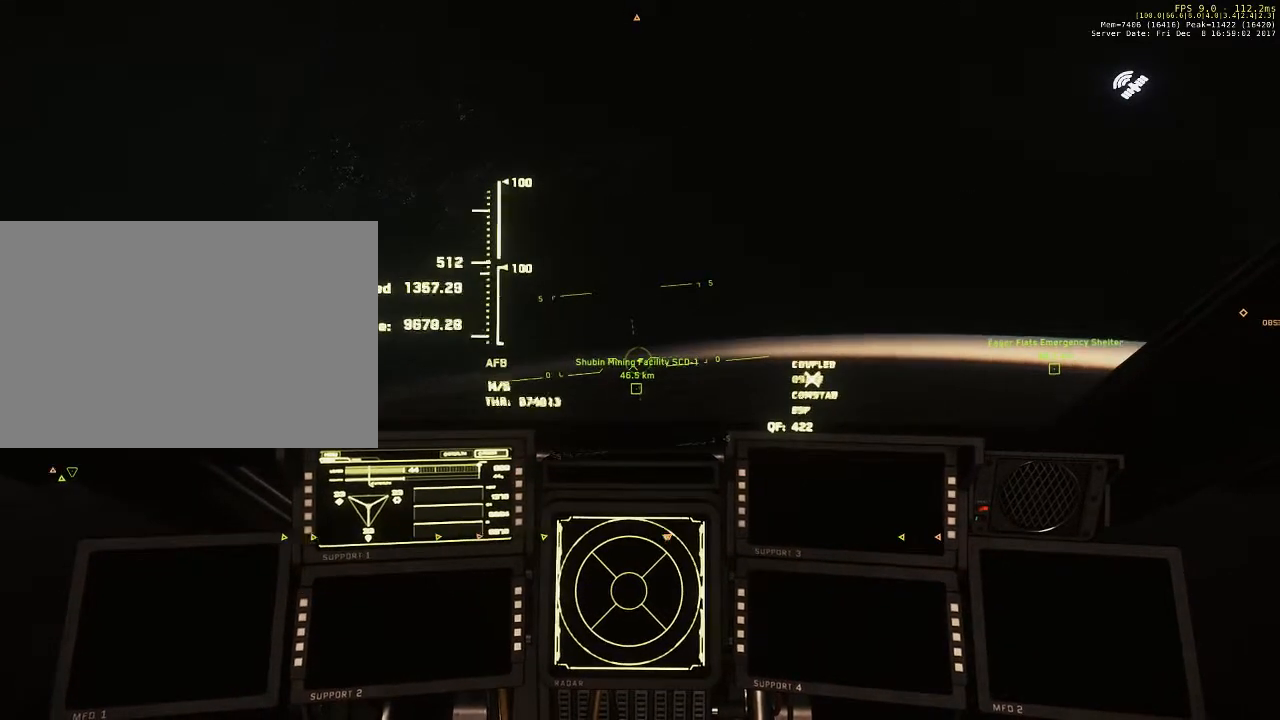
{"keys": ["shift"], "mouse": [], "events": []}
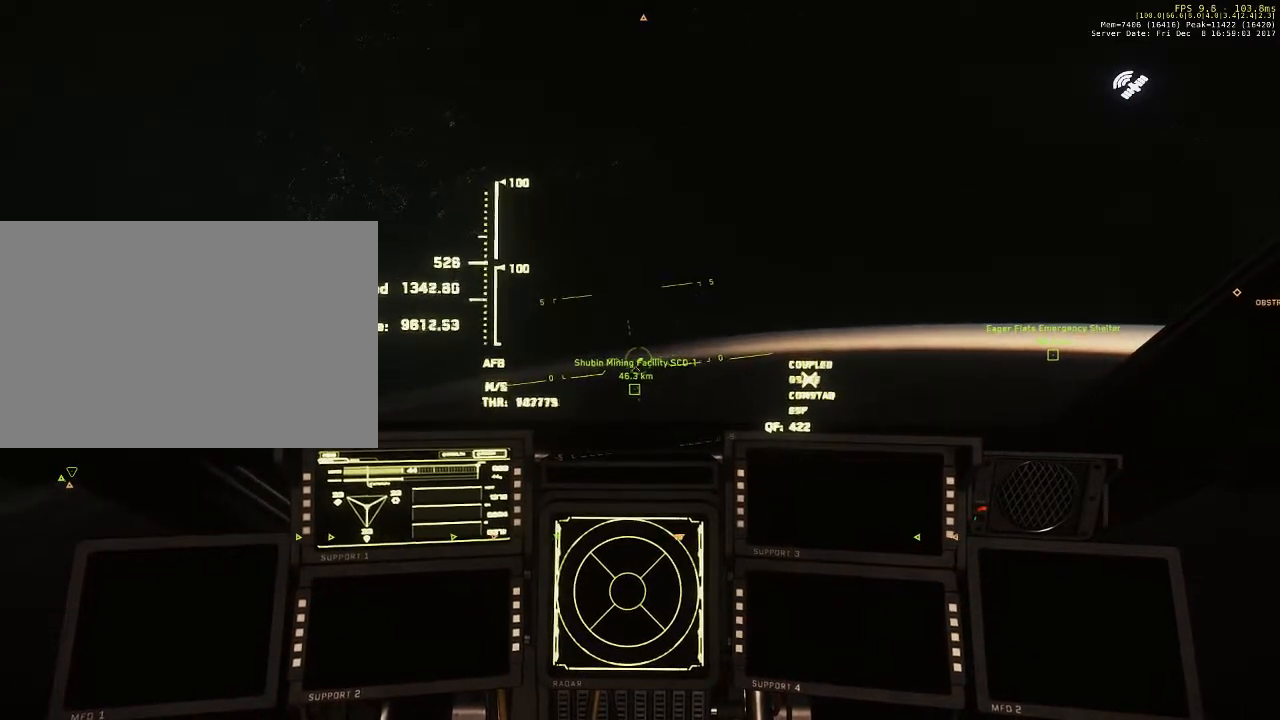
{"keys": ["shift"], "mouse": [], "events": []}
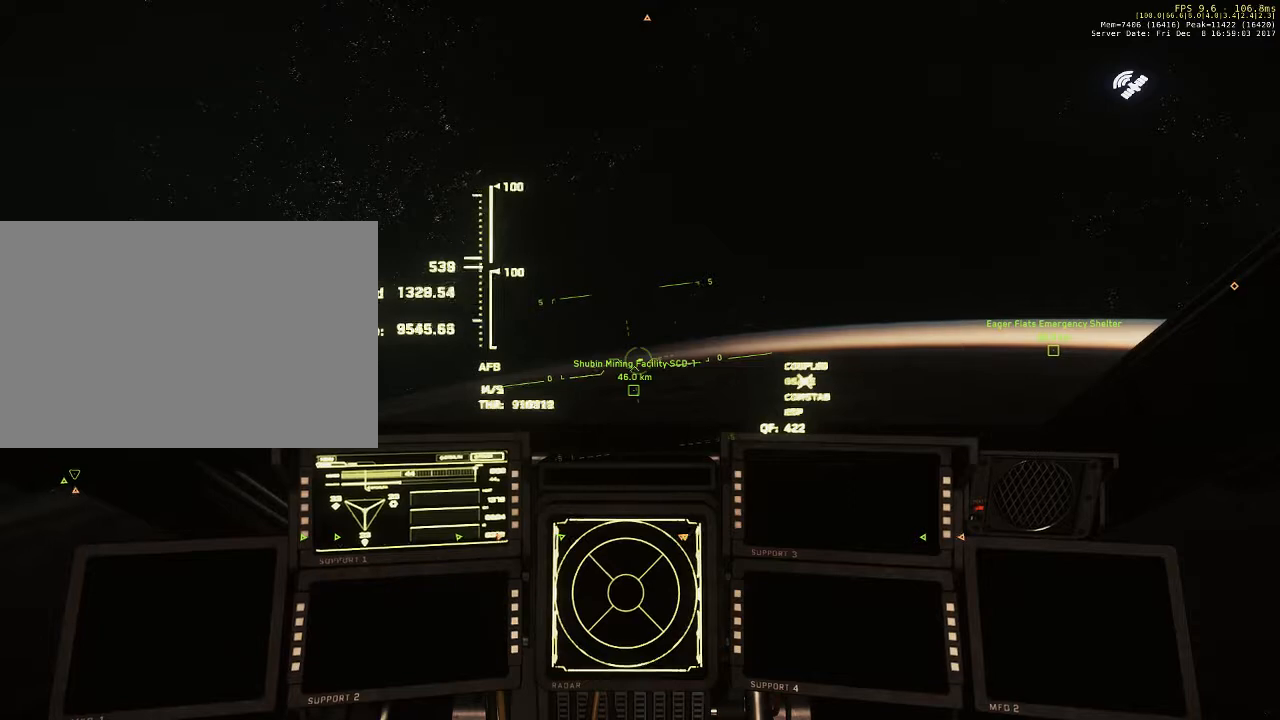
{"keys": ["shift"], "mouse": [], "events": []}
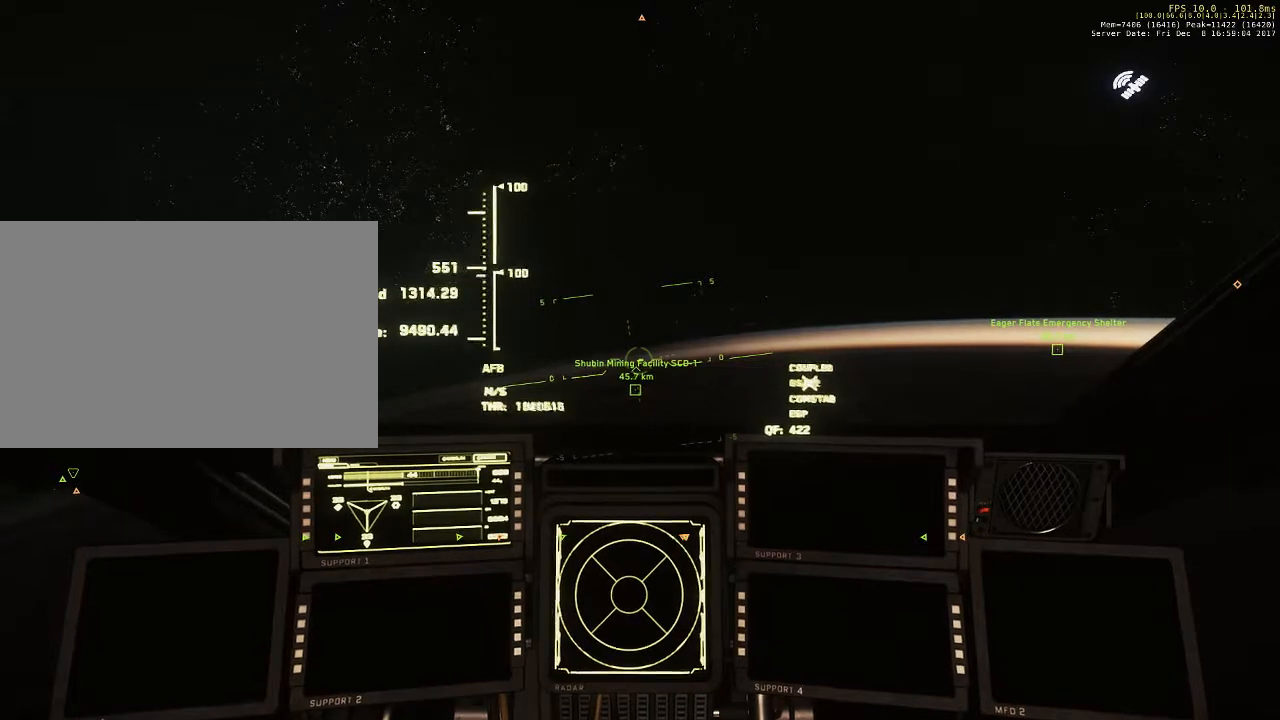
{"keys": ["shift"], "mouse": [], "events": []}
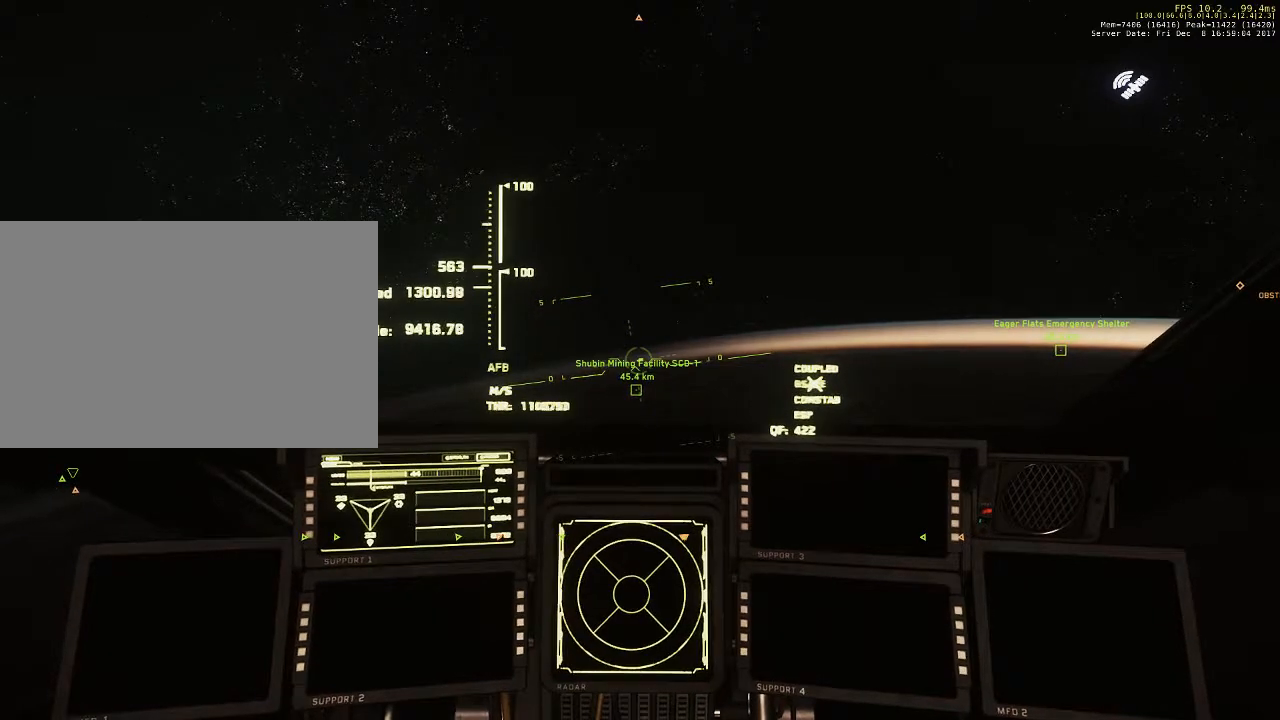
{"keys": ["shift"], "mouse": [], "events": []}
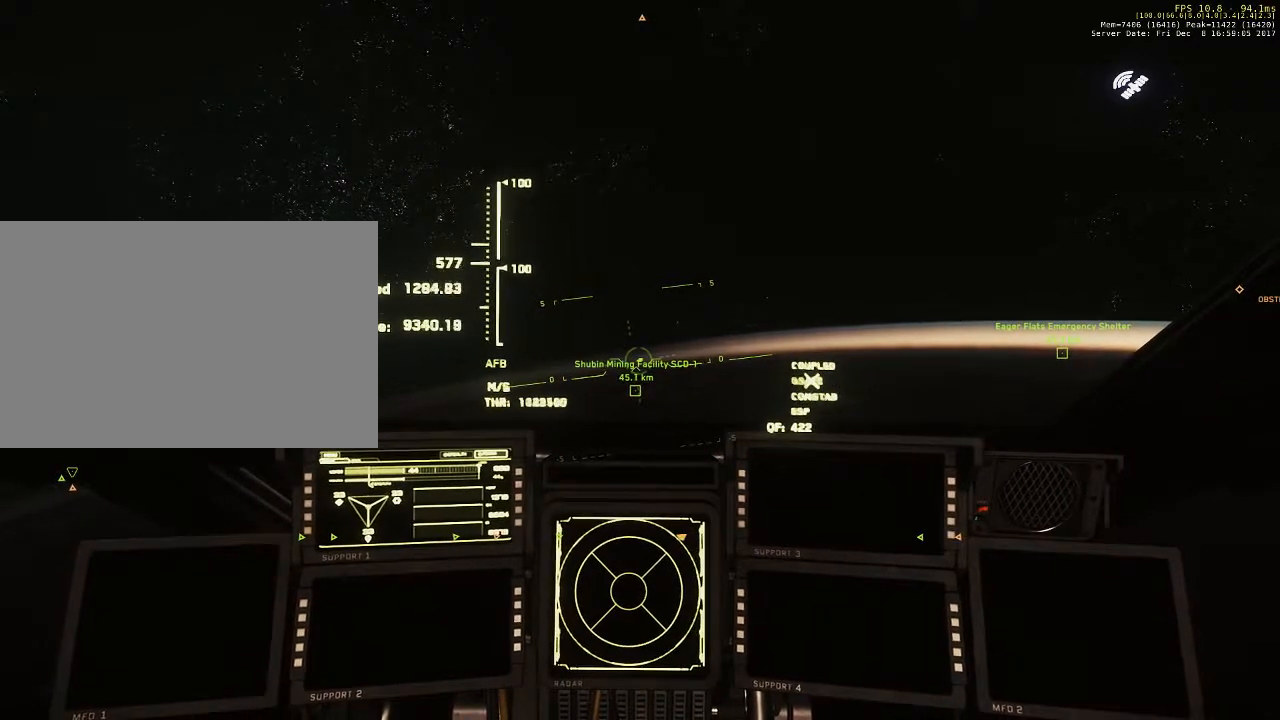
{"keys": ["shift"], "mouse": [], "events": []}
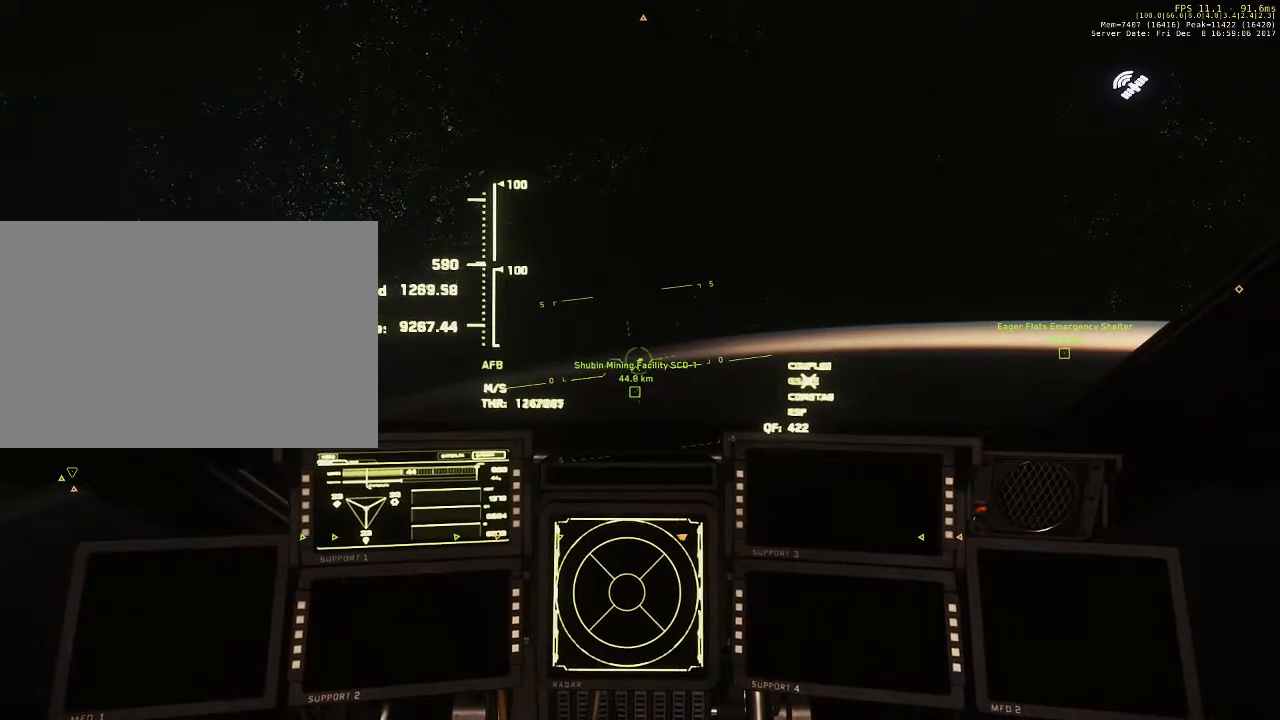
{"keys": ["shift"], "mouse": [], "events": []}
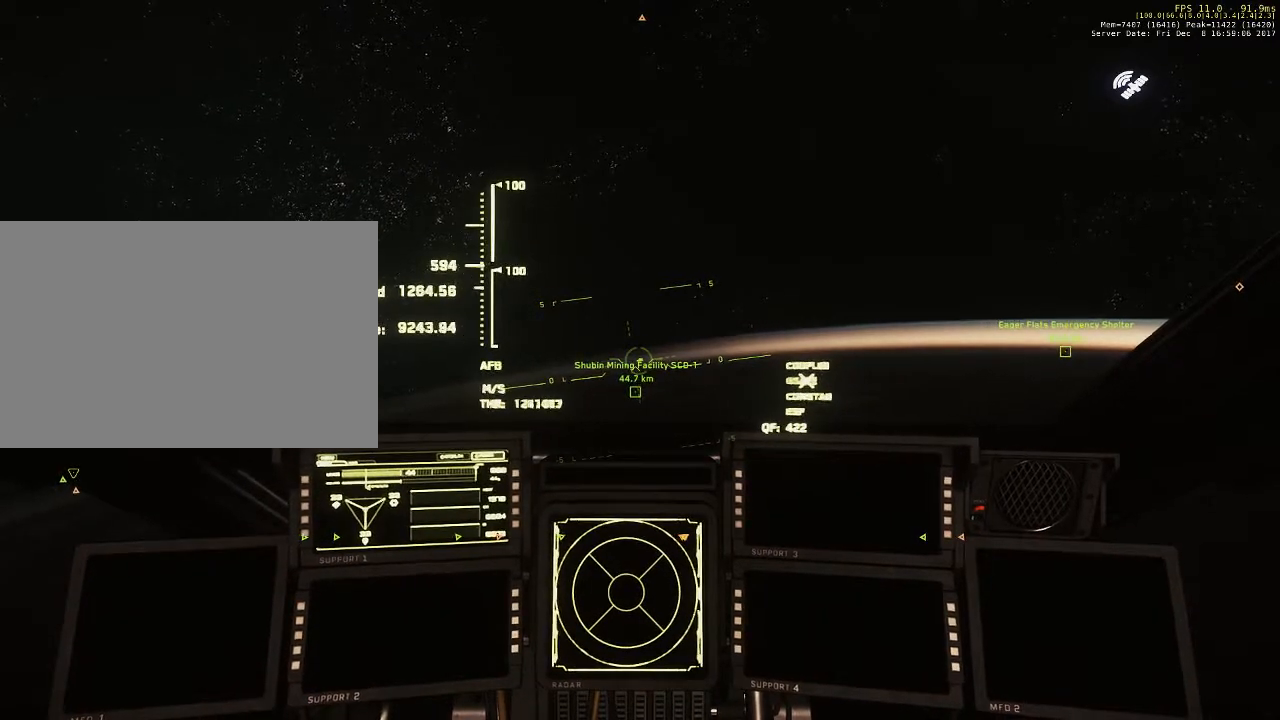
{"keys": ["shift"], "mouse": [], "events": []}
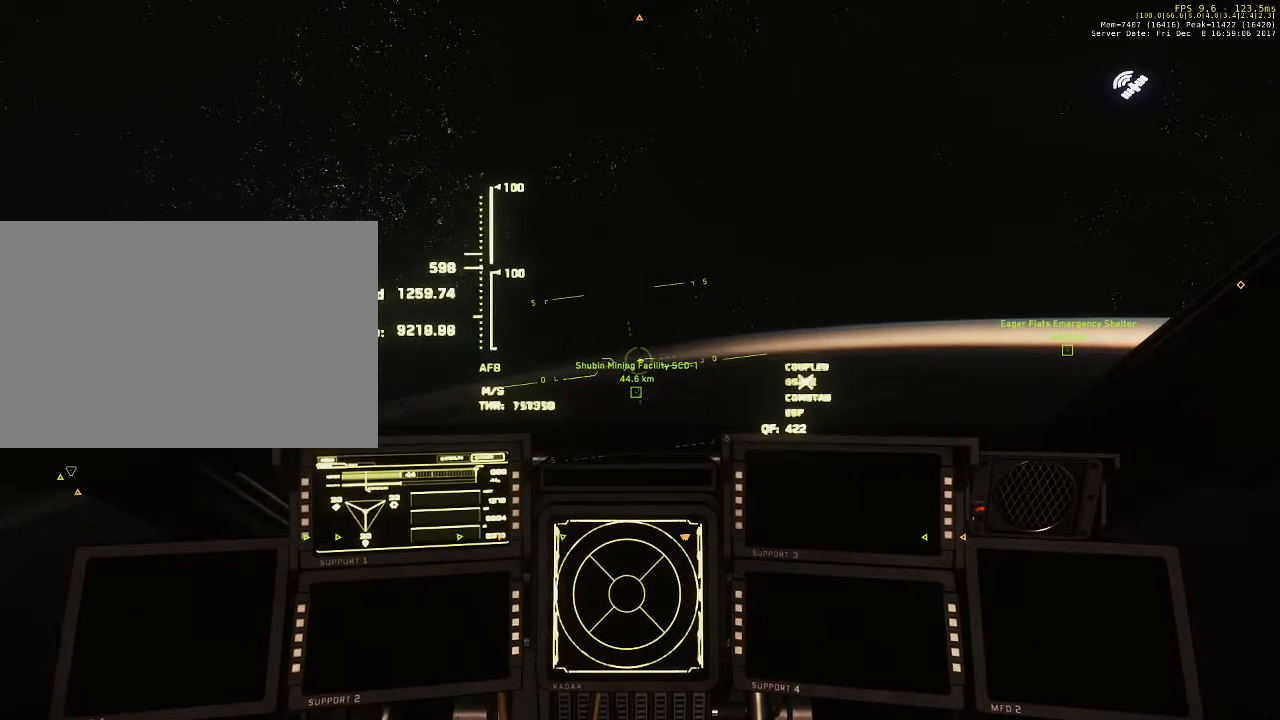
{"keys": ["shift"], "mouse": [], "events": []}
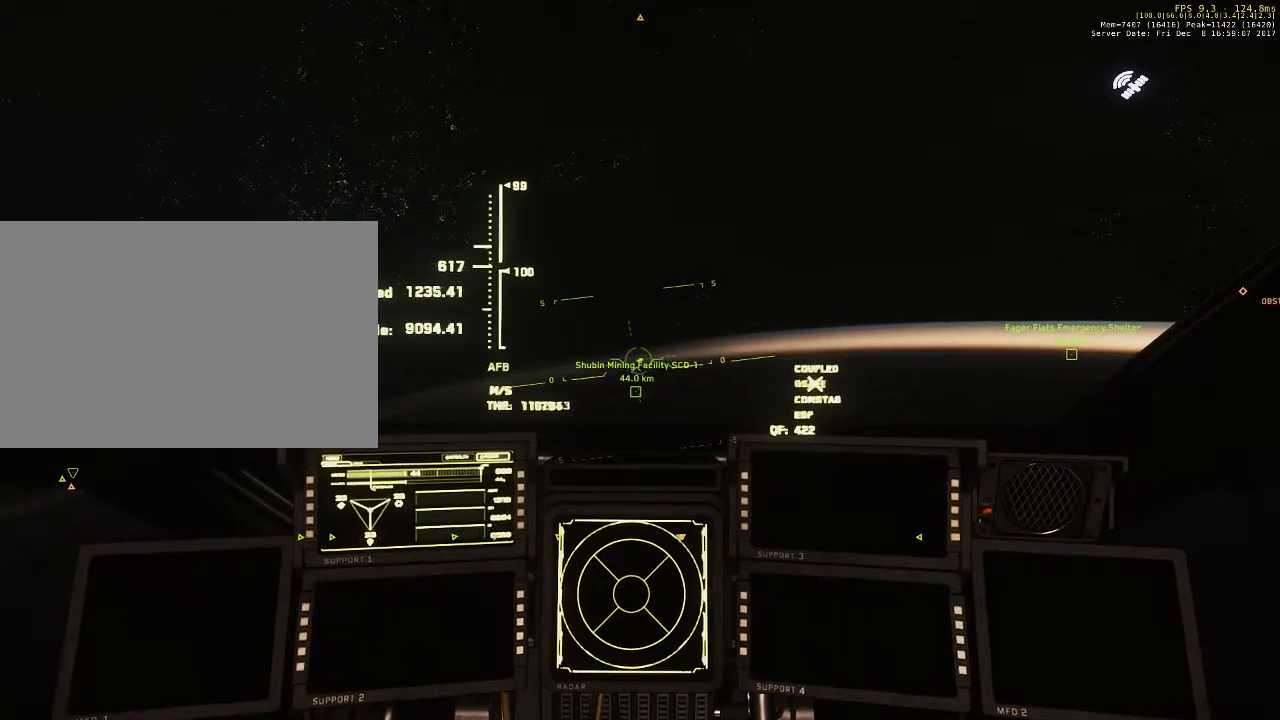
{"keys": ["shift"], "mouse": [], "events": []}
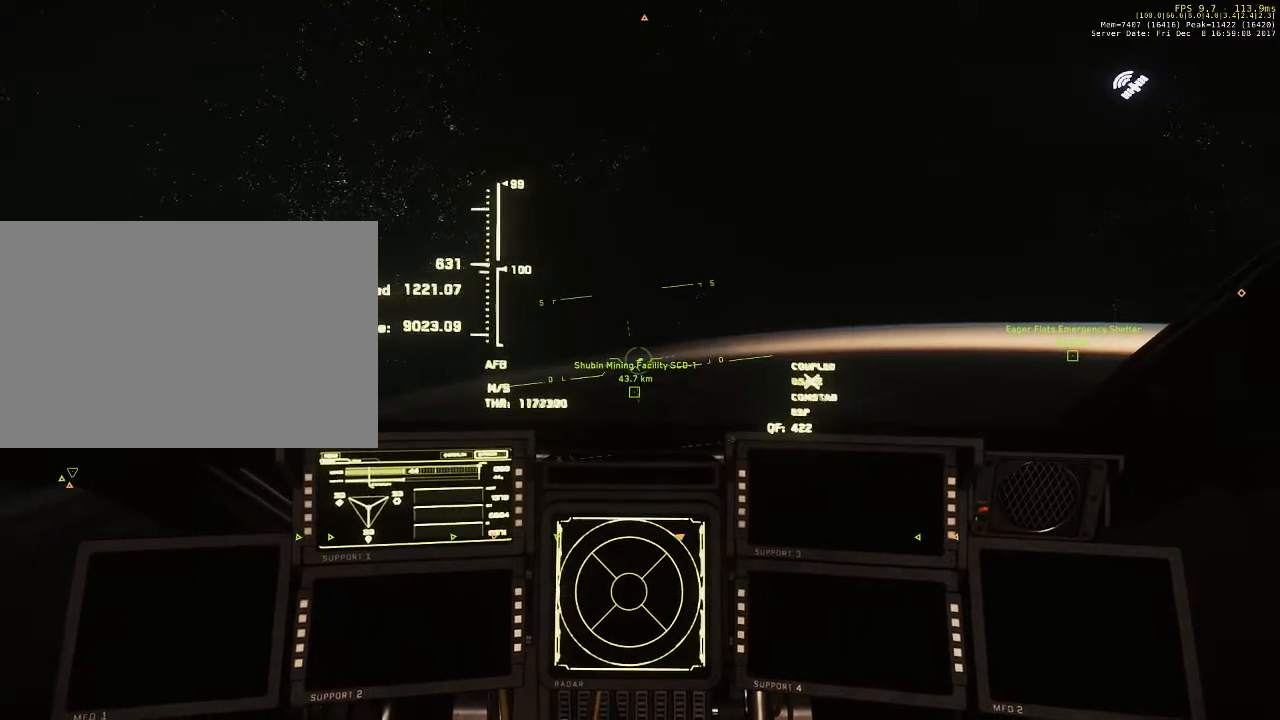
{"keys": ["shift"], "mouse": [], "events": []}
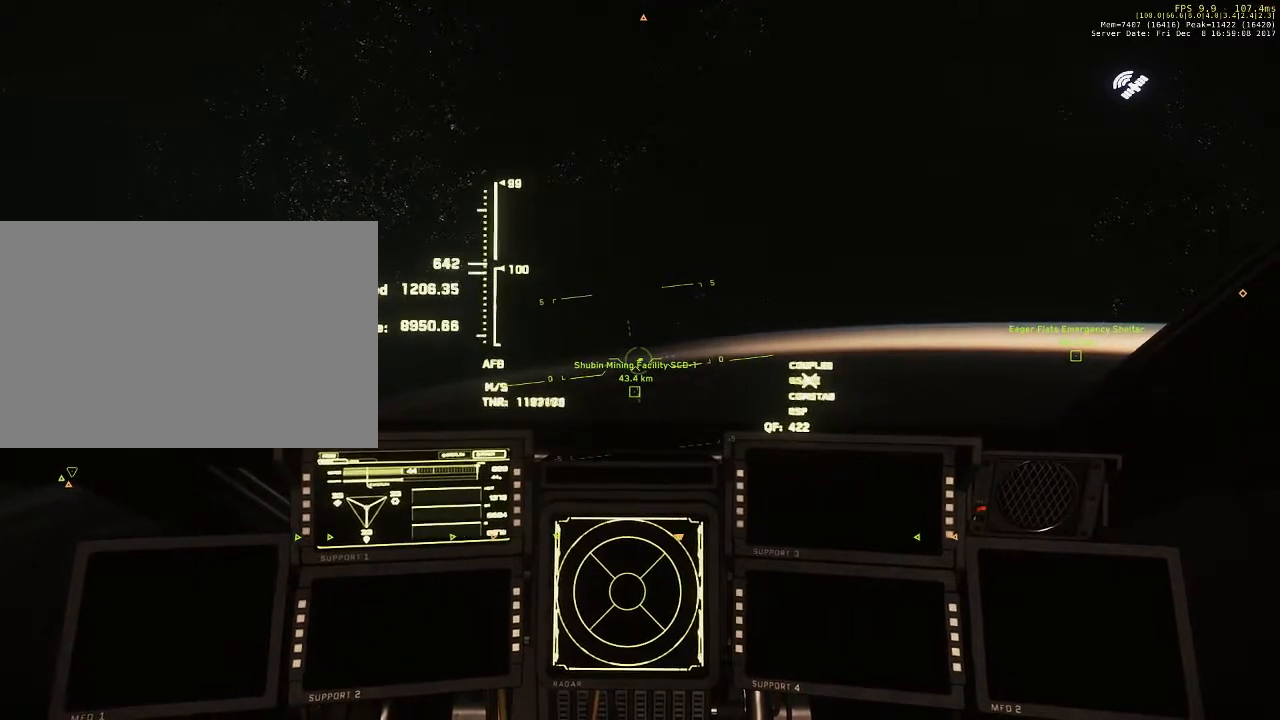
{"keys": ["shift"], "mouse": [], "events": []}
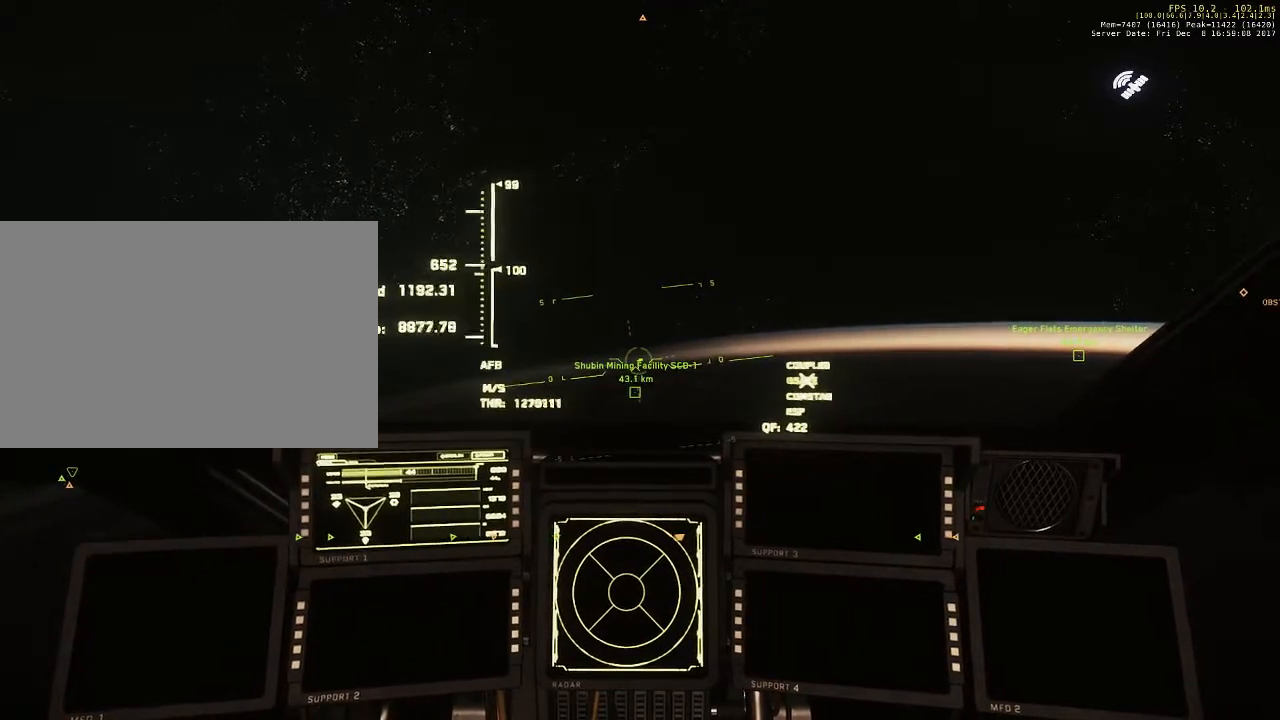
{"keys": ["shift"], "mouse": [], "events": []}
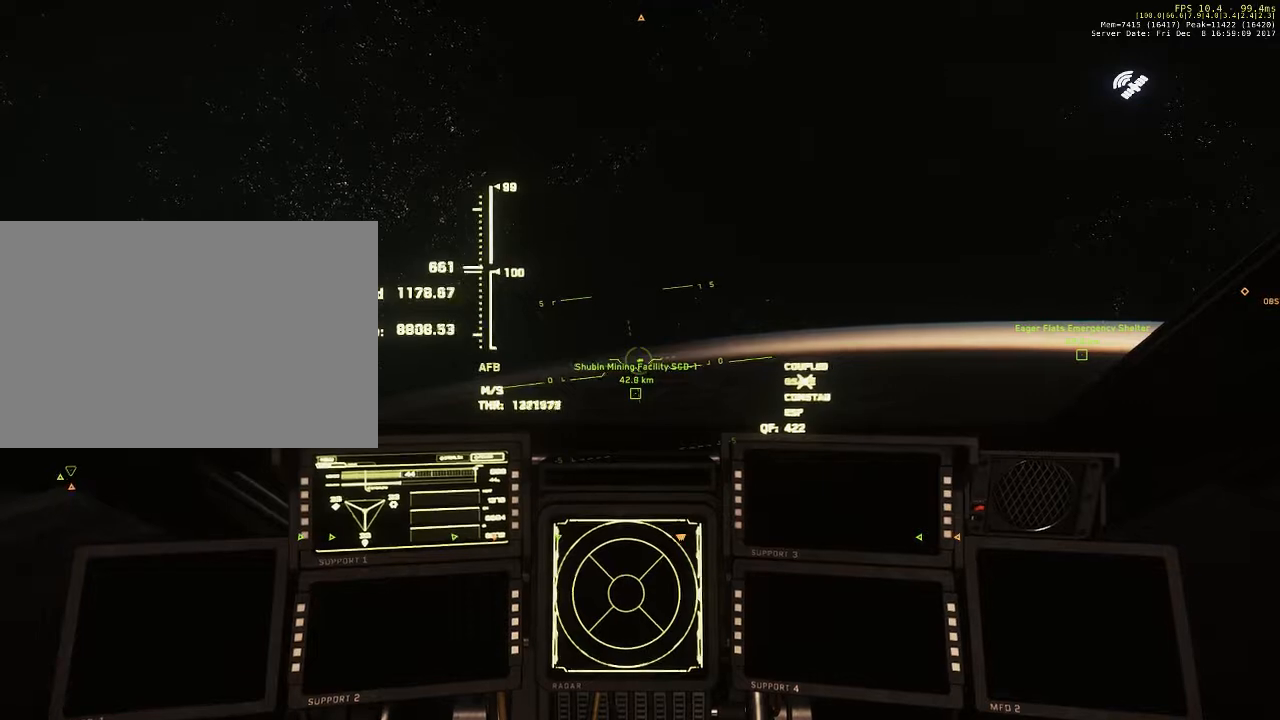
{"keys": ["shift"], "mouse": [], "events": []}
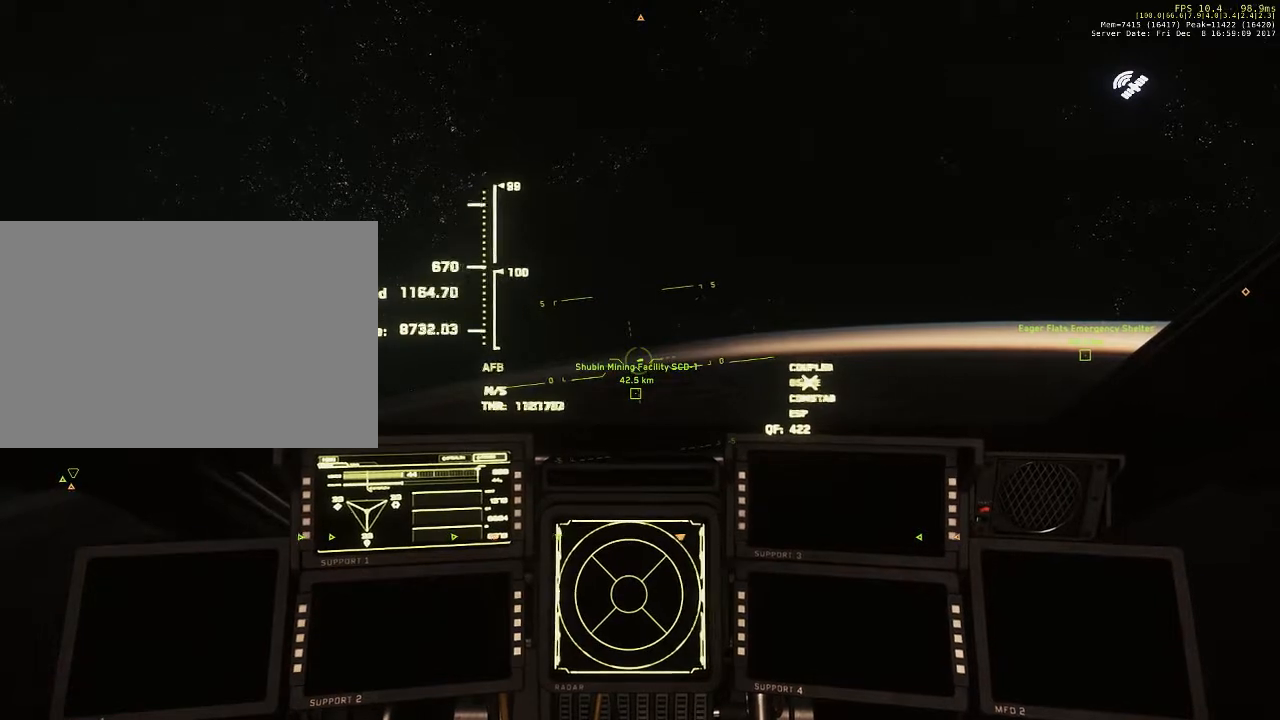
{"keys": ["shift"], "mouse": [], "events": []}
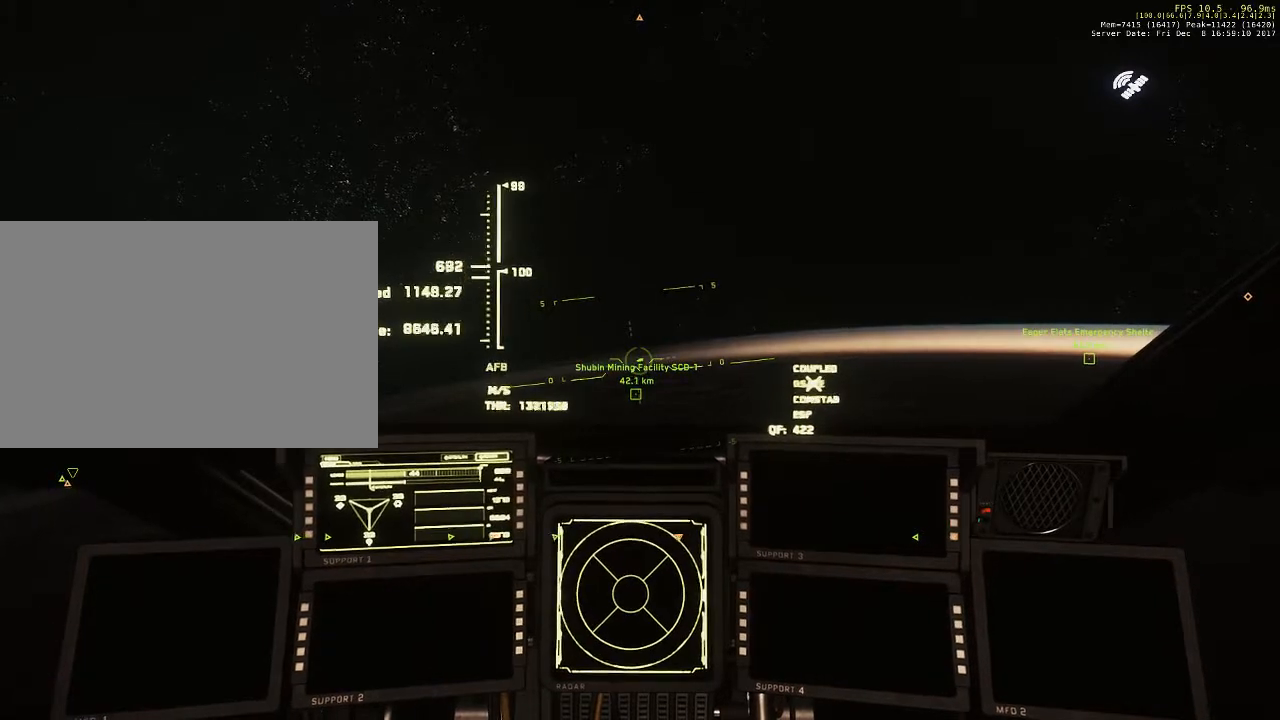
{"keys": ["shift"], "mouse": [], "events": []}
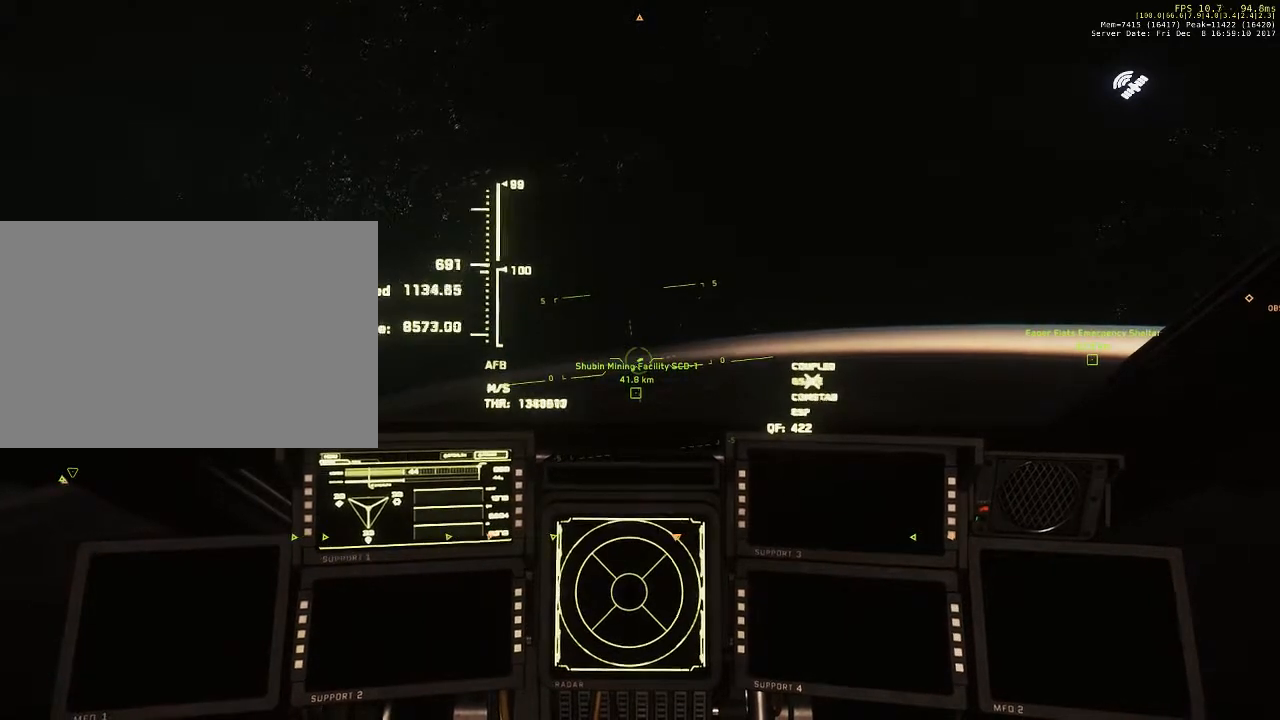
{"keys": ["shift"], "mouse": [], "events": []}
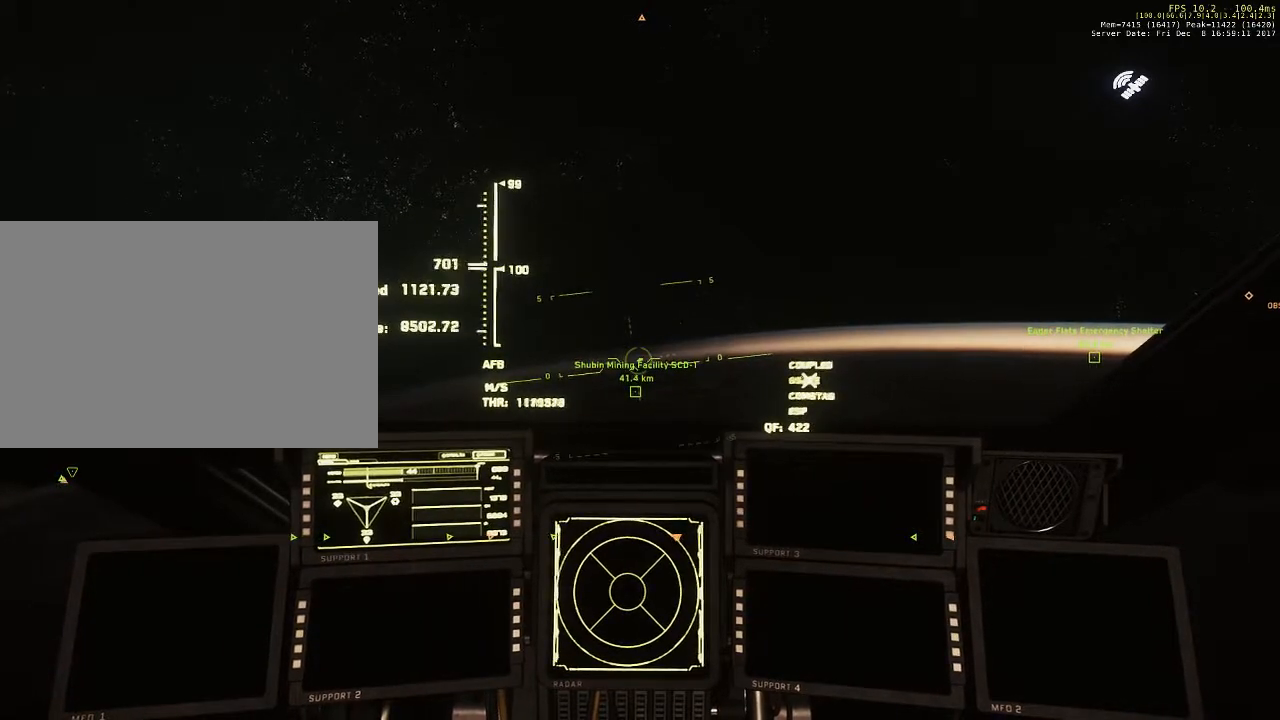
{"keys": ["shift"], "mouse": [], "events": []}
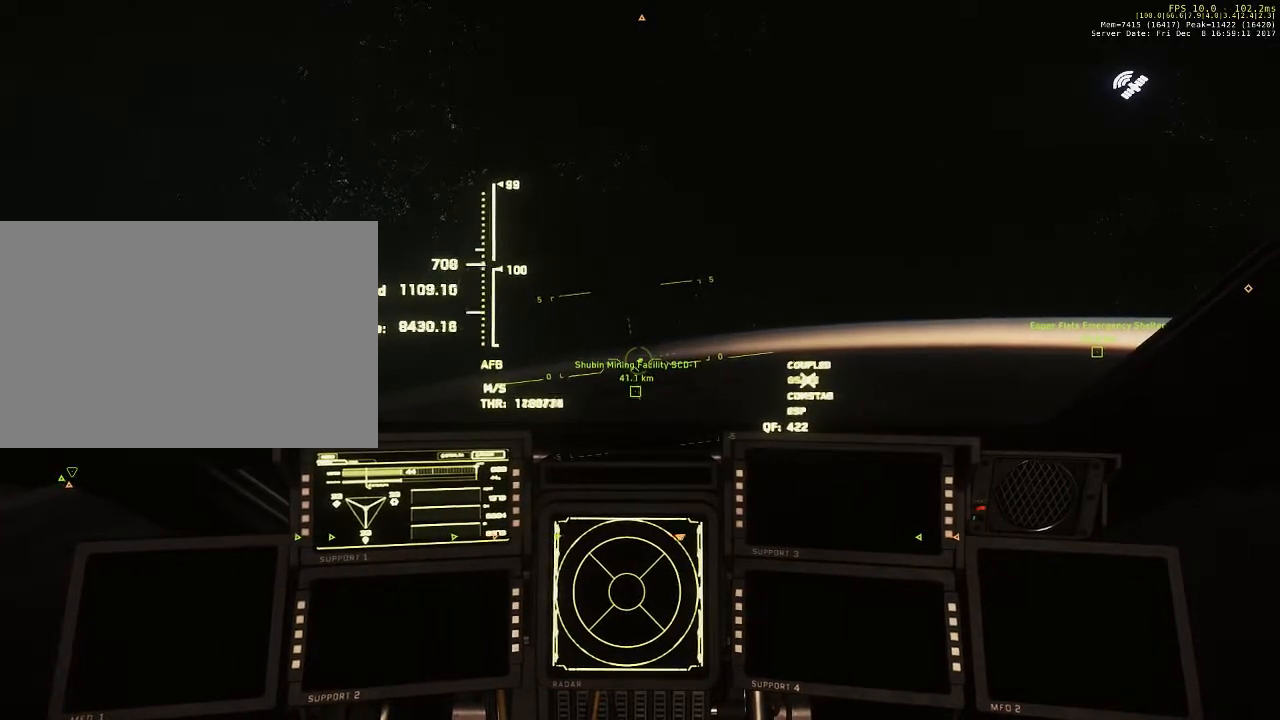
{"keys": ["shift"], "mouse": [], "events": []}
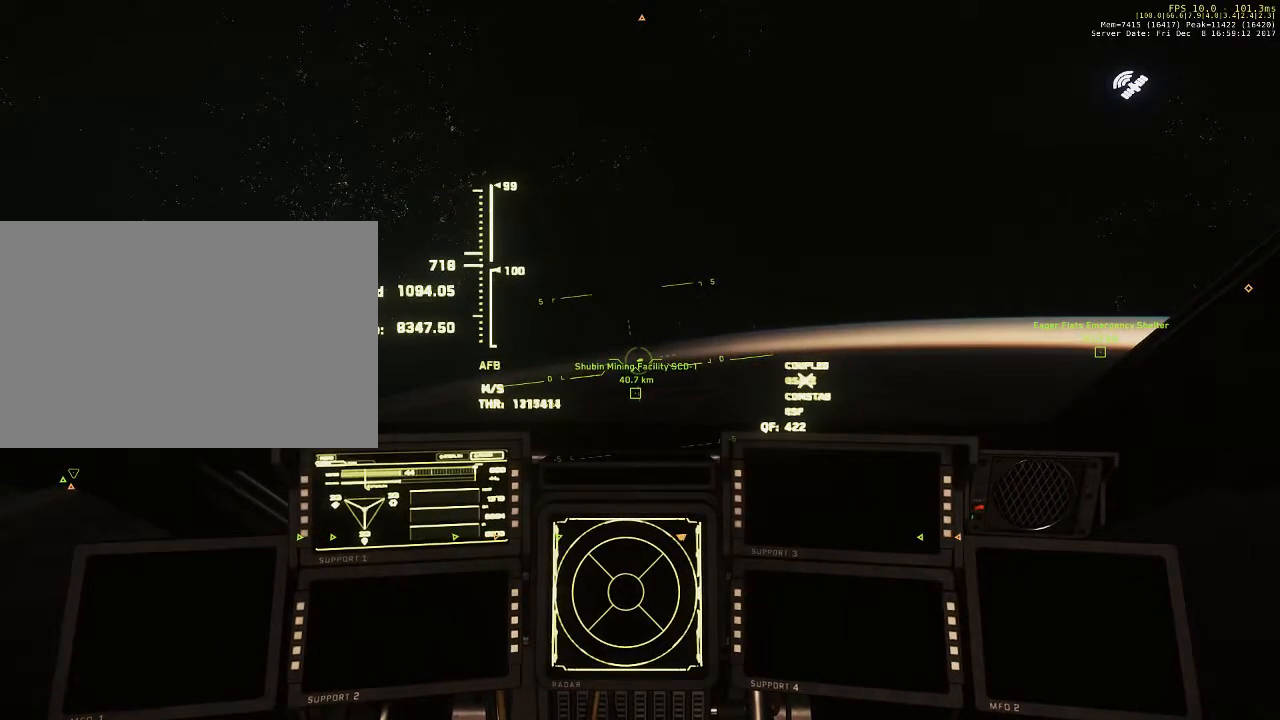
{"keys": ["shift"], "mouse": [], "events": []}
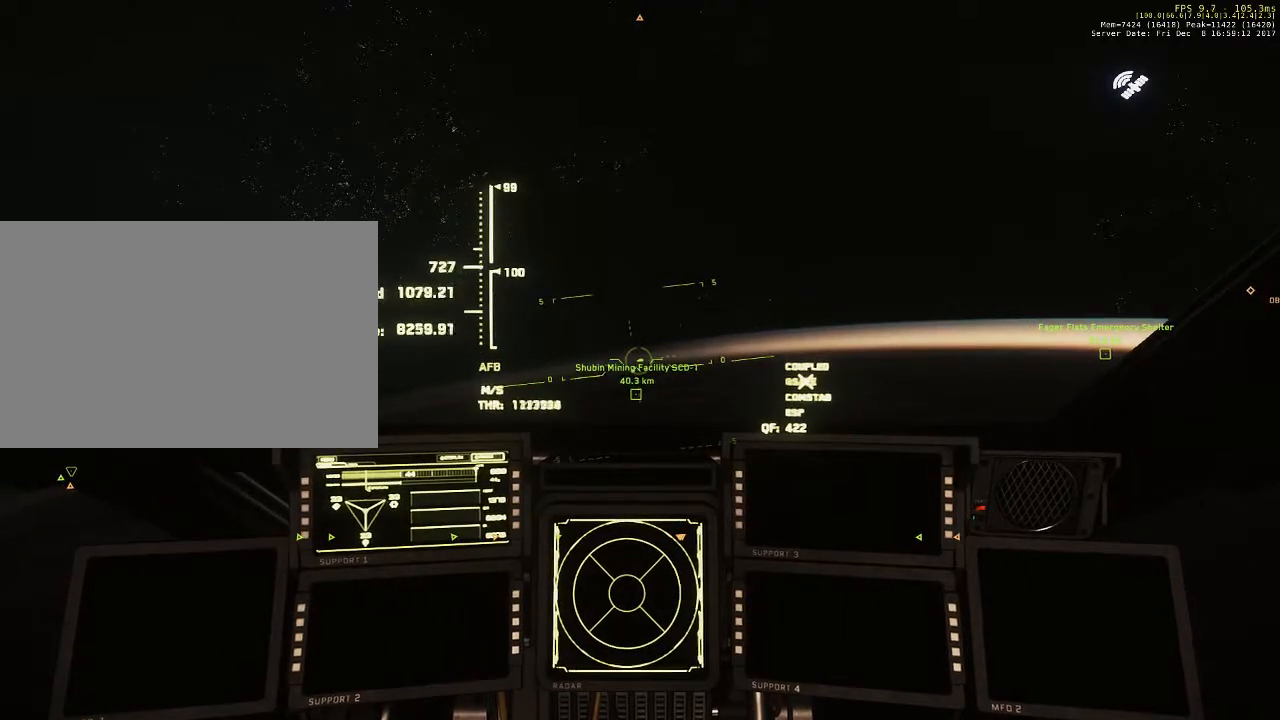
{"keys": ["shift"], "mouse": [], "events": []}
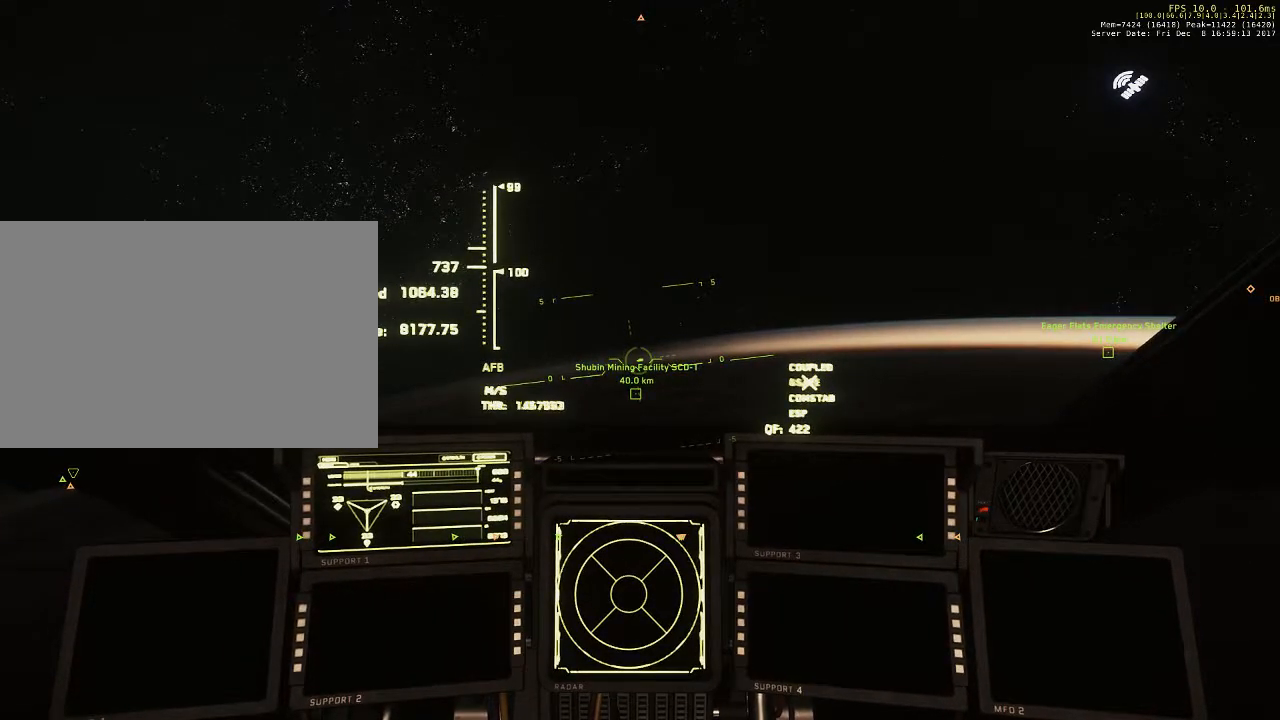
{"keys": ["shift"], "mouse": [], "events": []}
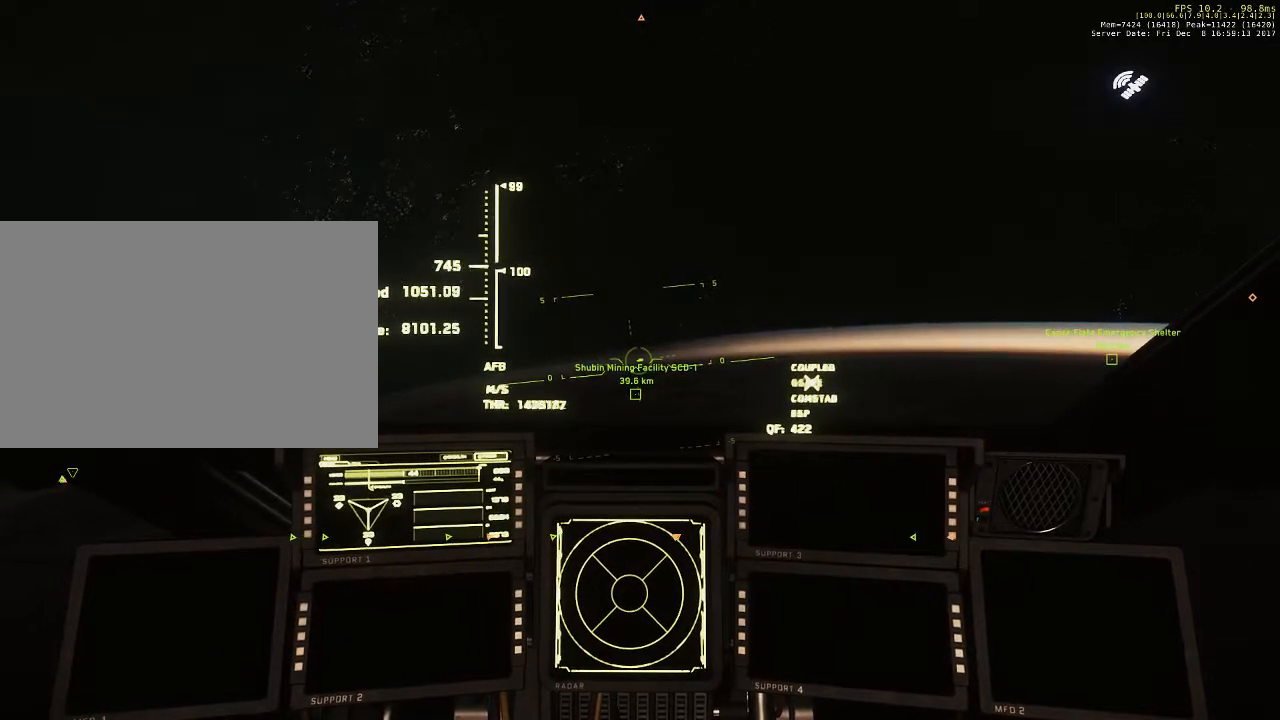
{"keys": ["shift"], "mouse": [], "events": []}
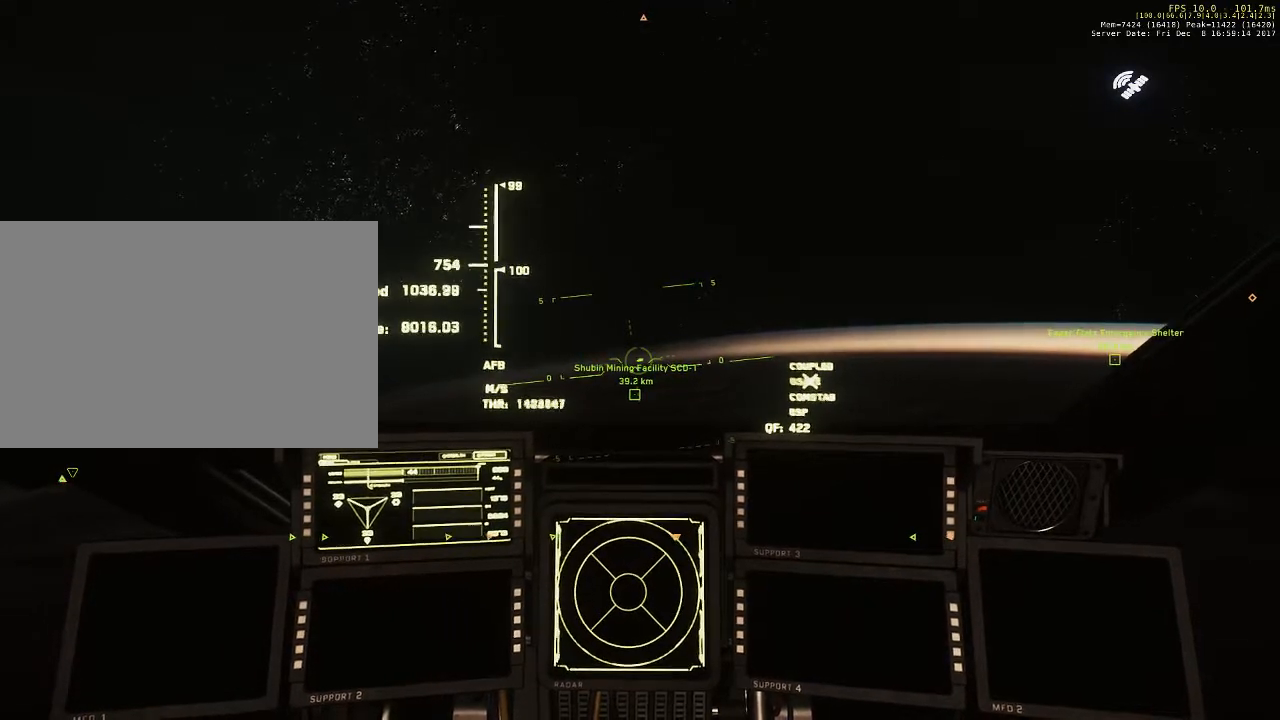
{"keys": [], "mouse": [], "events": [[33, "shift", "up"]]}
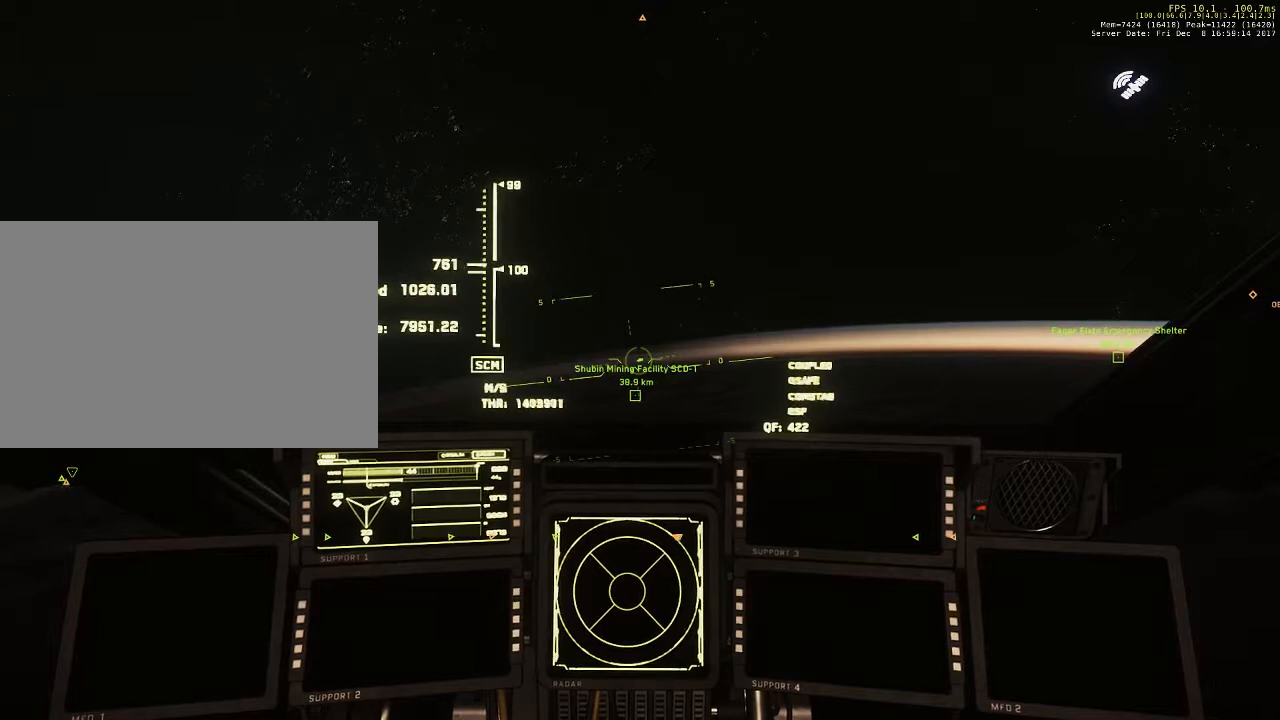
{"keys": [], "mouse": [], "events": []}
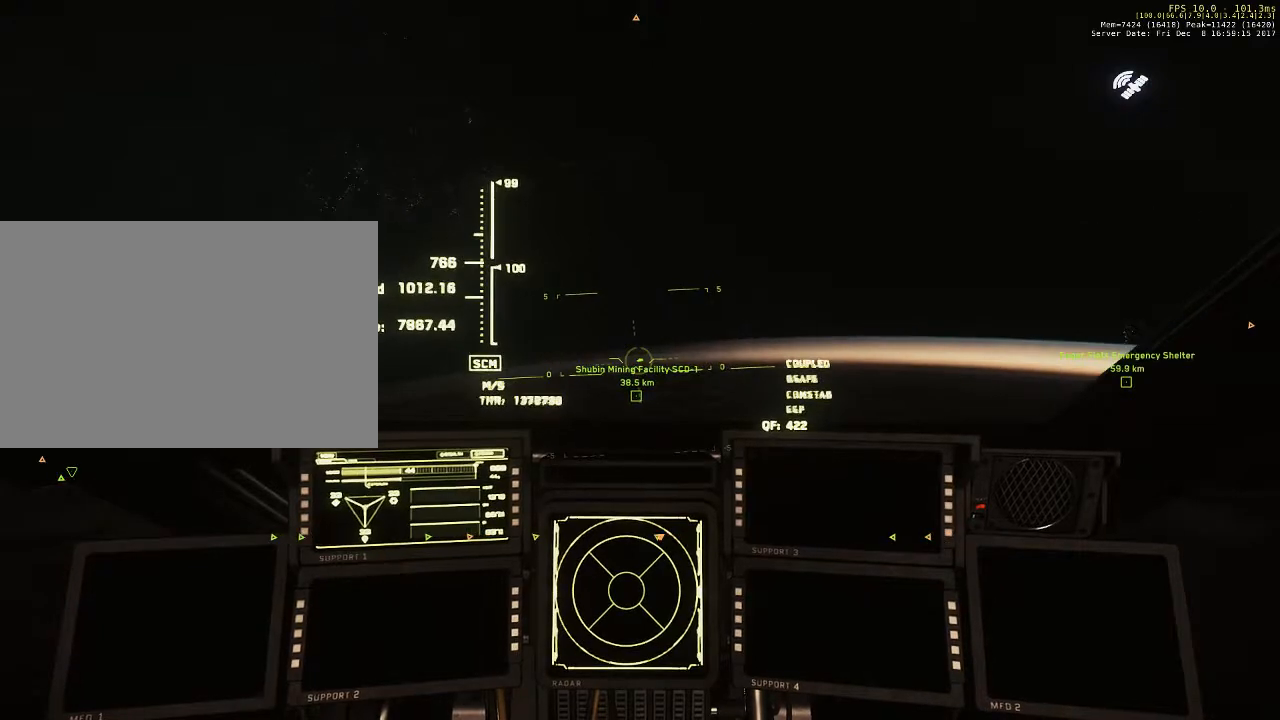
{"keys": [], "mouse": [], "events": []}
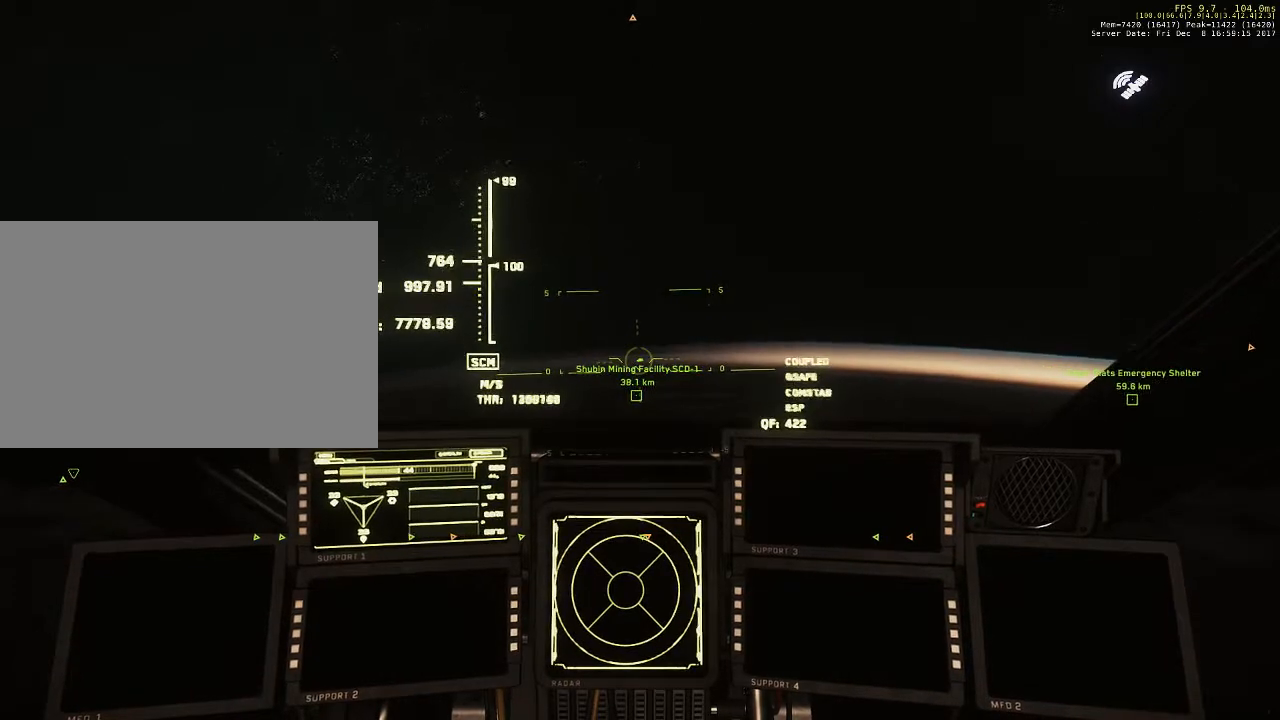
{"keys": [], "mouse": [], "events": [[233, "z", "down"], [300, "z", "up"]]}